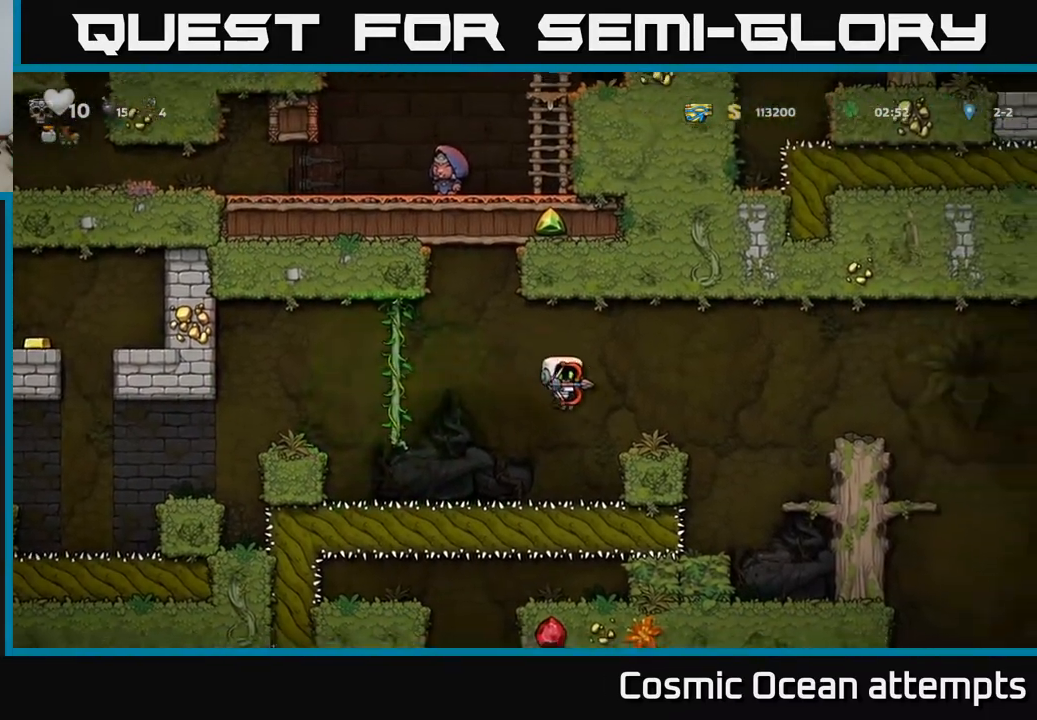
Gameplay with a controller (Xbox layout); each line is a JSON object with the inputs held at the frame after it. "events" lists button and stick changes between this image and that frame as [ms after this image, input, new state], when the widget could be followed in between.
{"buttons": ["DPAD_RIGHT"], "left_stick": "center", "right_stick": "center", "events": [[183, "A", "down"], [500, "A", "up"]]}
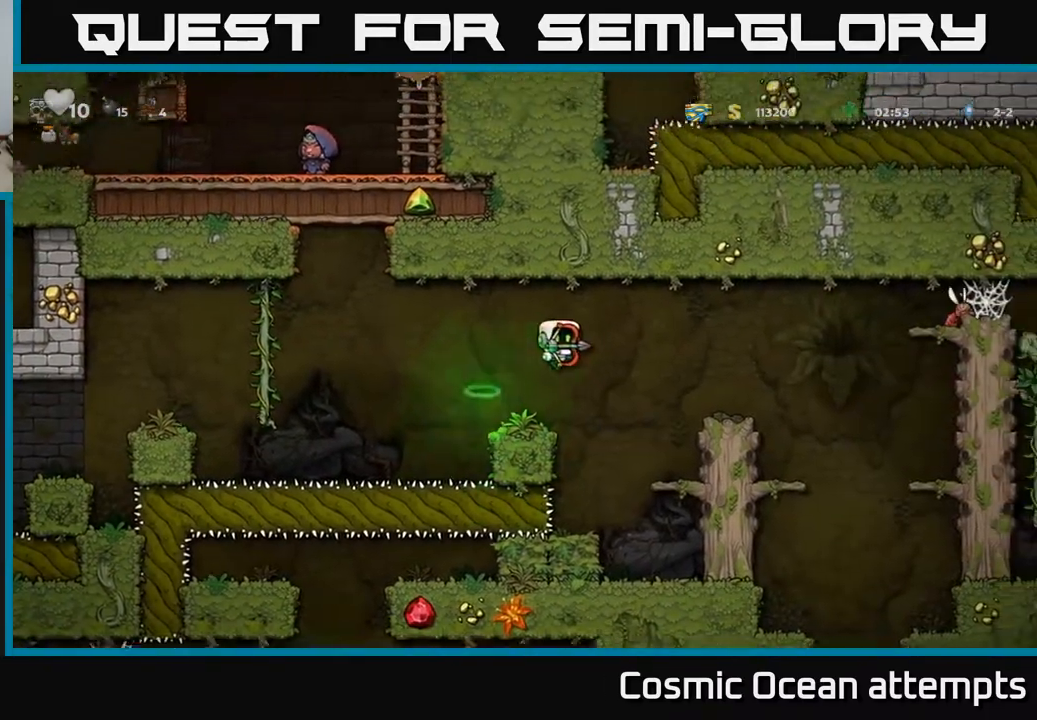
{"buttons": [], "left_stick": "center", "right_stick": "center", "events": [[117, "DPAD_RIGHT", "up"]]}
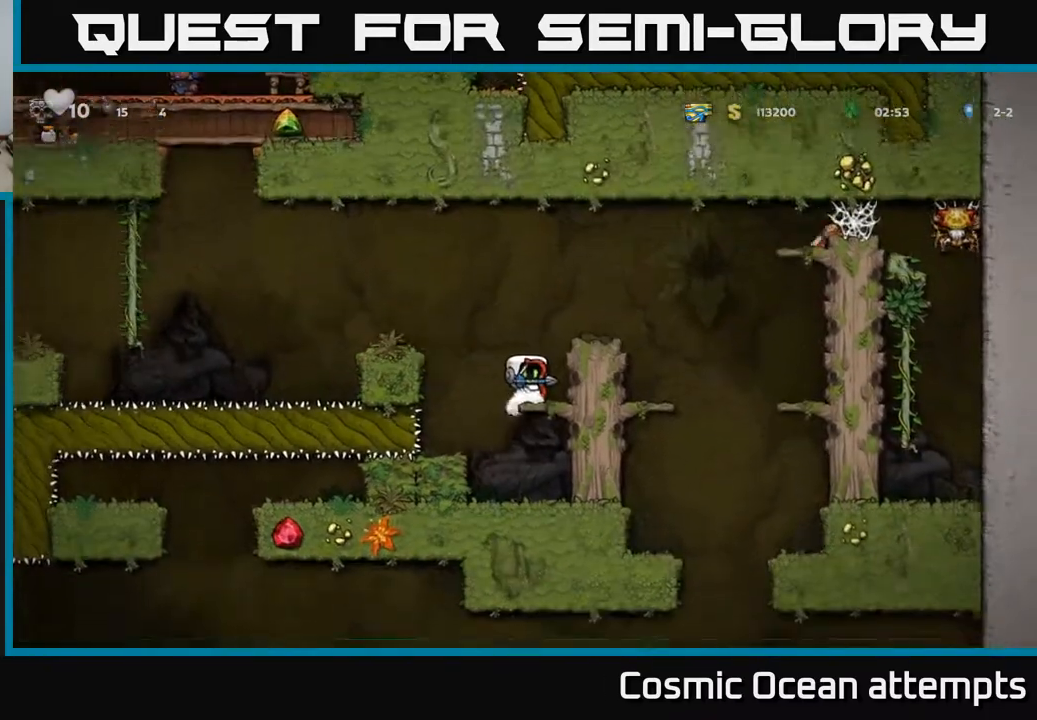
{"buttons": [], "left_stick": "center", "right_stick": "center", "events": [[250, "A", "down"], [350, "DPAD_RIGHT", "down"], [400, "A", "up"], [467, "DPAD_RIGHT", "up"]]}
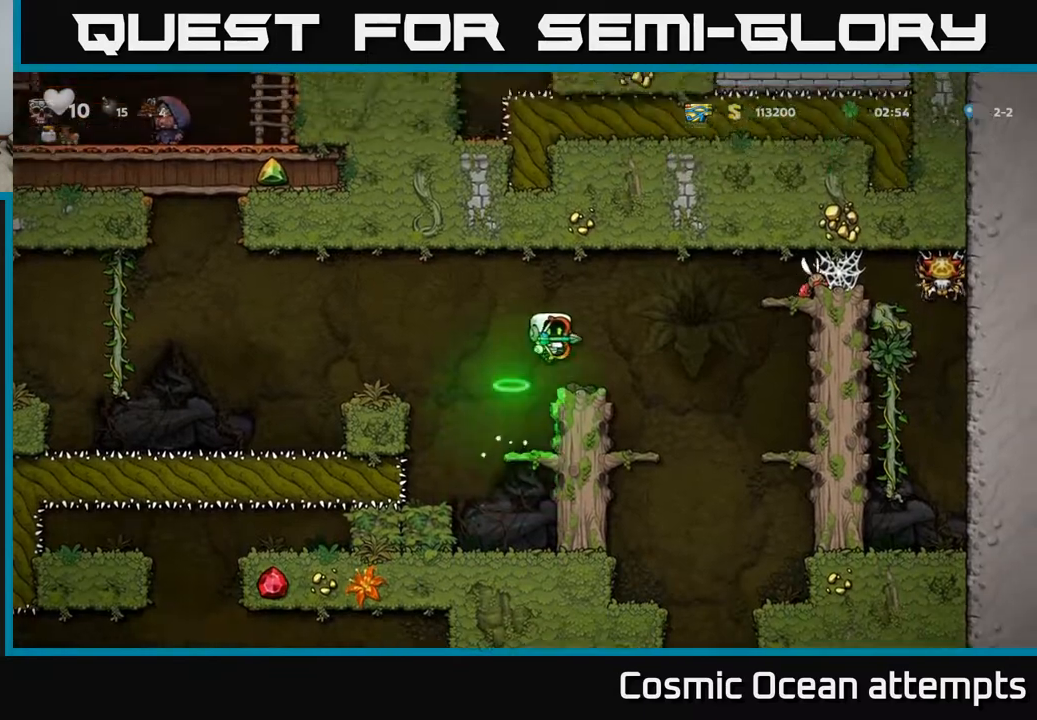
{"buttons": [], "left_stick": "center", "right_stick": "center", "events": [[200, "DPAD_RIGHT", "down"], [283, "DPAD_RIGHT", "up"]]}
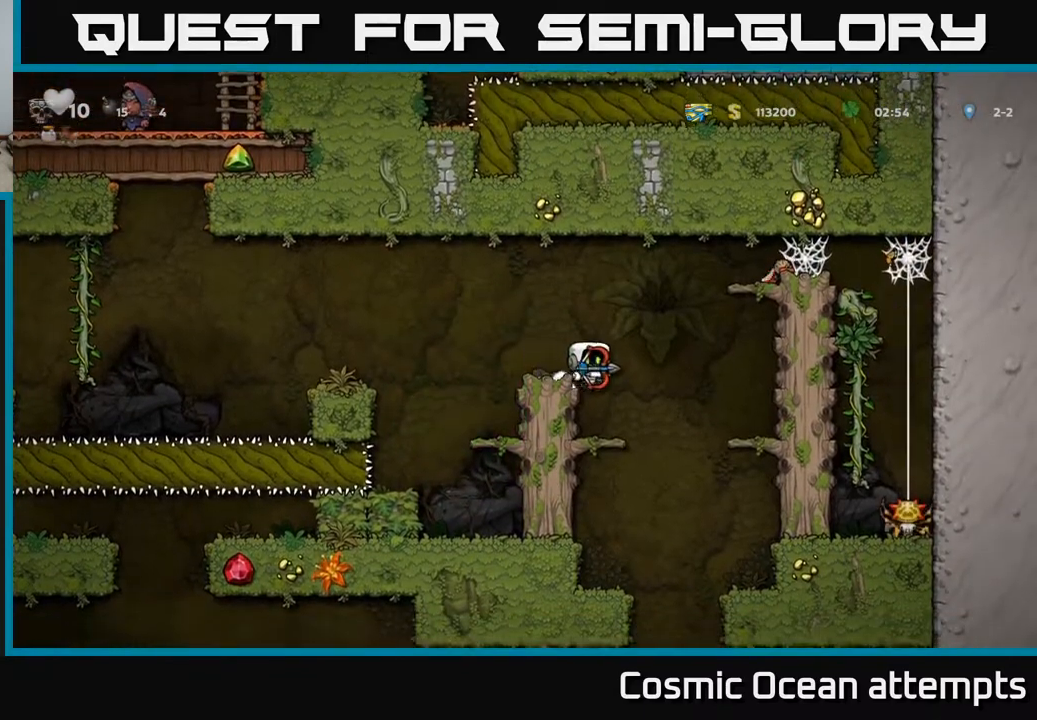
{"buttons": ["DPAD_DOWN"], "left_stick": "center", "right_stick": "center", "events": [[200, "DPAD_RIGHT", "down"], [233, "DPAD_RIGHT", "up"], [317, "DPAD_DOWN", "down"], [383, "A", "down"], [450, "A", "up"]]}
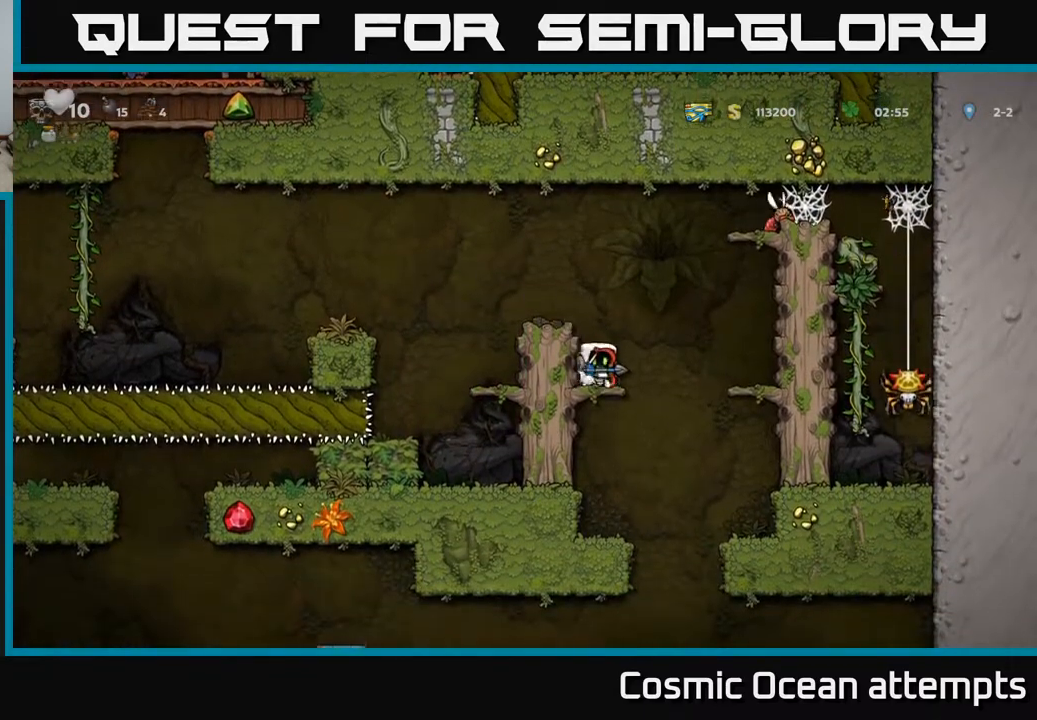
{"buttons": [], "left_stick": "center", "right_stick": "center", "events": [[33, "DPAD_DOWN", "up"]]}
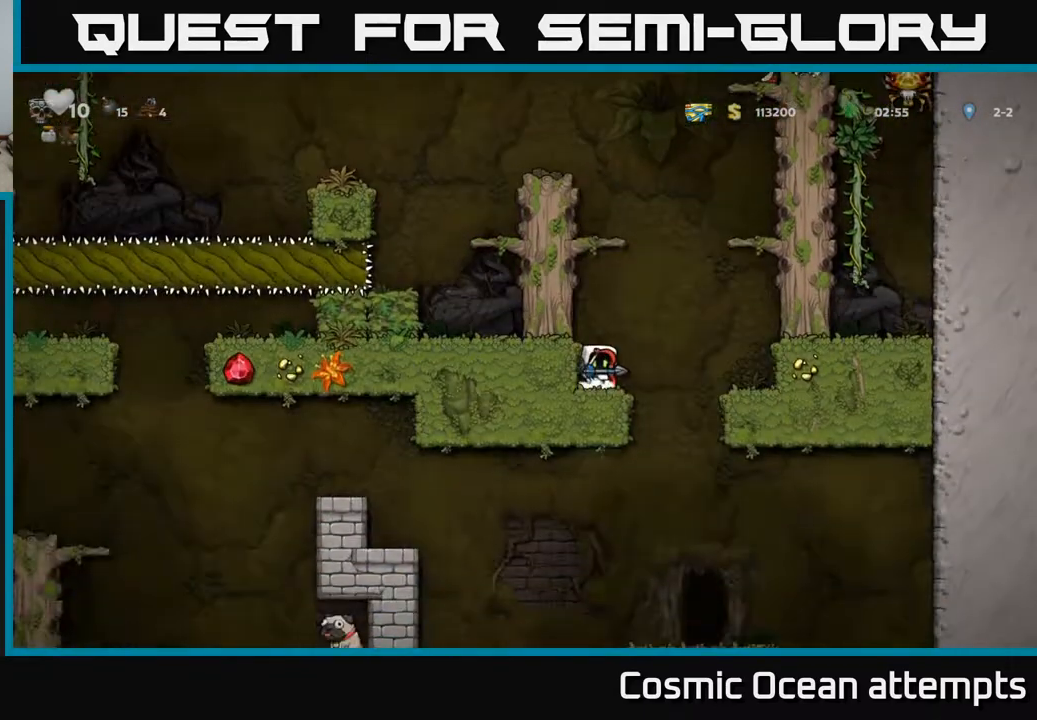
{"buttons": ["DPAD_LEFT"], "left_stick": "center", "right_stick": "center", "events": [[117, "DPAD_RIGHT", "down"], [267, "DPAD_RIGHT", "up"], [283, "DPAD_LEFT", "down"]]}
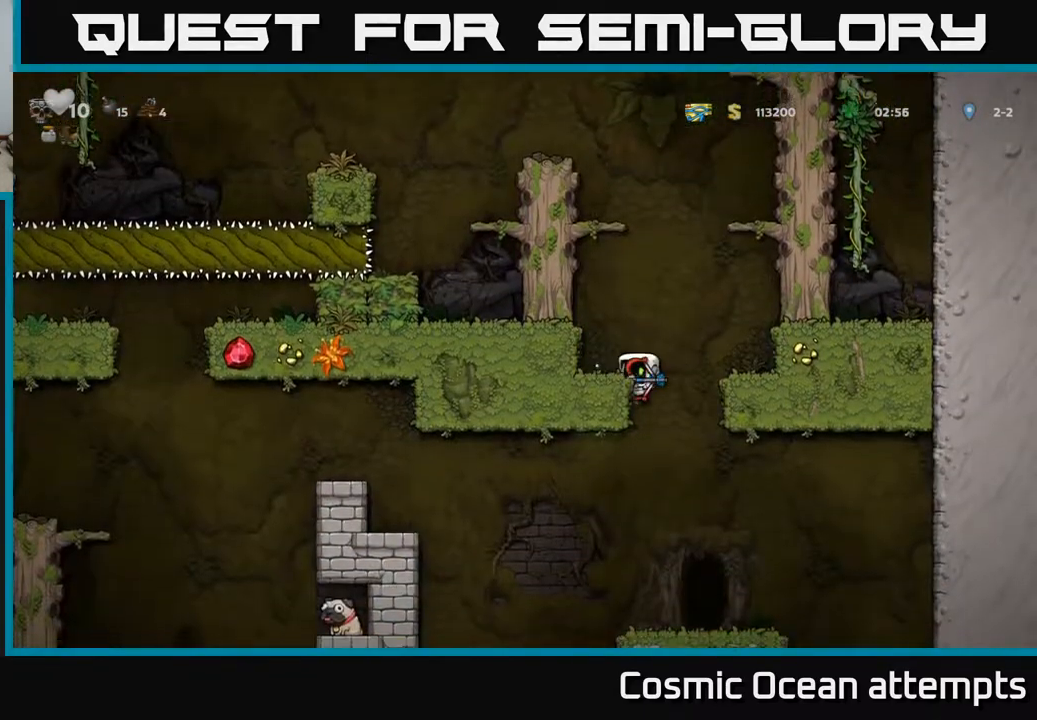
{"buttons": ["DPAD_RIGHT"], "left_stick": "center", "right_stick": "center", "events": [[50, "DPAD_DOWN", "down"], [83, "DPAD_LEFT", "up"], [150, "A", "down"], [233, "A", "up"], [267, "DPAD_DOWN", "up"], [483, "DPAD_RIGHT", "down"]]}
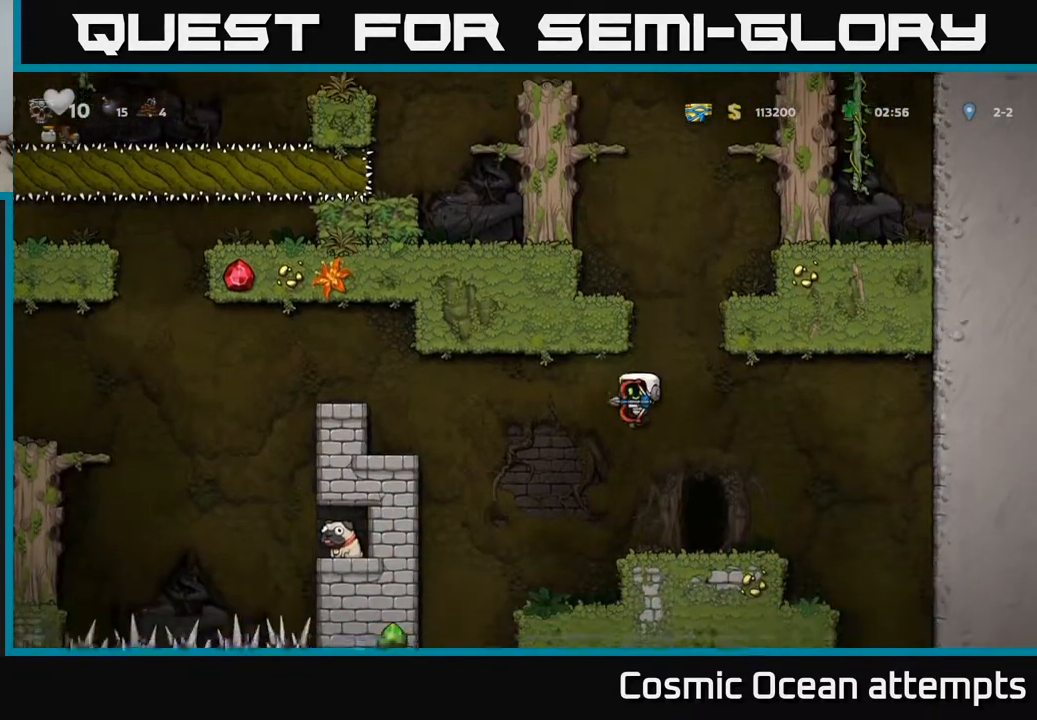
{"buttons": ["A", "DPAD_LEFT"], "left_stick": "center", "right_stick": "center", "events": [[50, "DPAD_RIGHT", "up"], [183, "DPAD_LEFT", "down"], [400, "A", "down"]]}
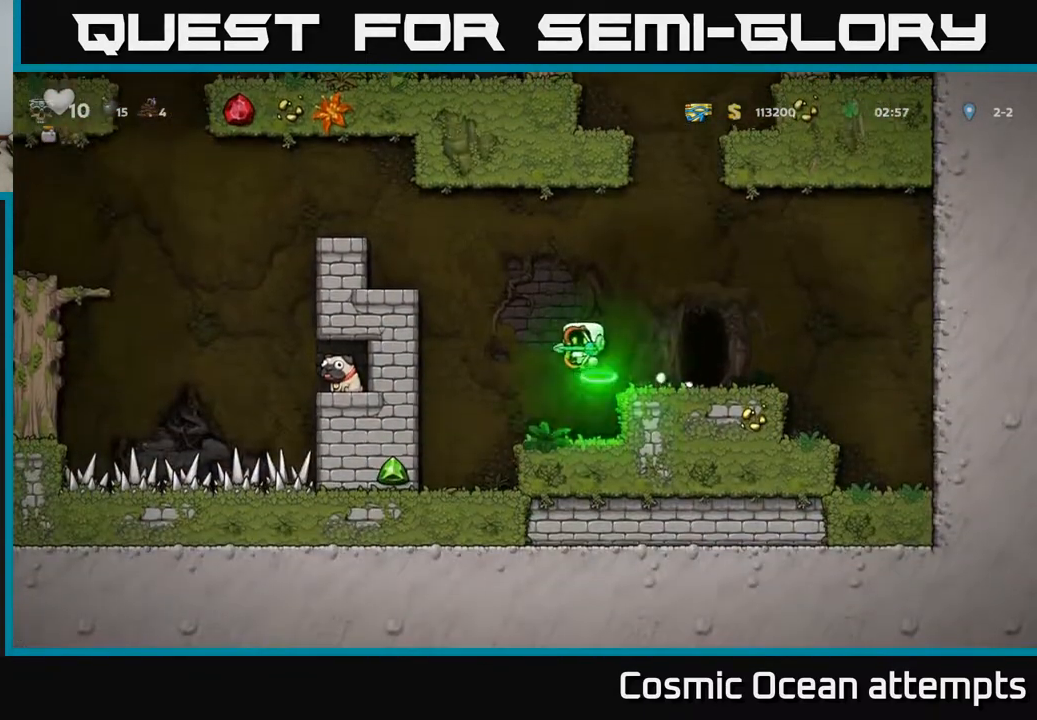
{"buttons": [], "left_stick": "center", "right_stick": "center", "events": [[183, "A", "up"], [333, "DPAD_LEFT", "up"]]}
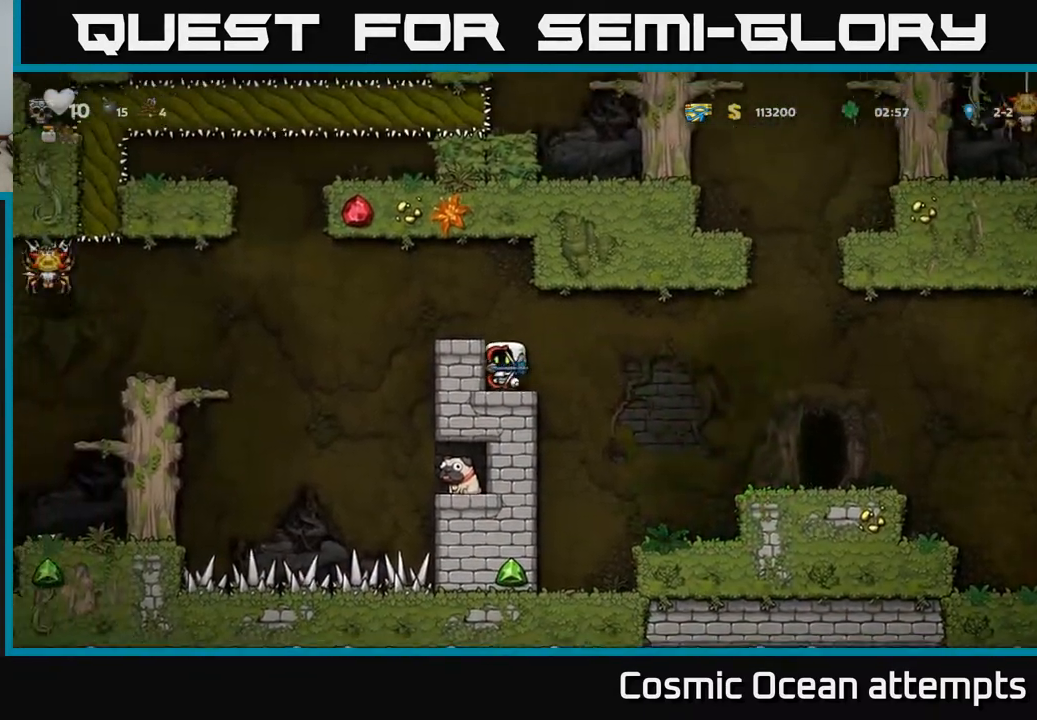
{"buttons": ["DPAD_RIGHT"], "left_stick": "center", "right_stick": "center", "events": [[17, "DPAD_RIGHT", "down"]]}
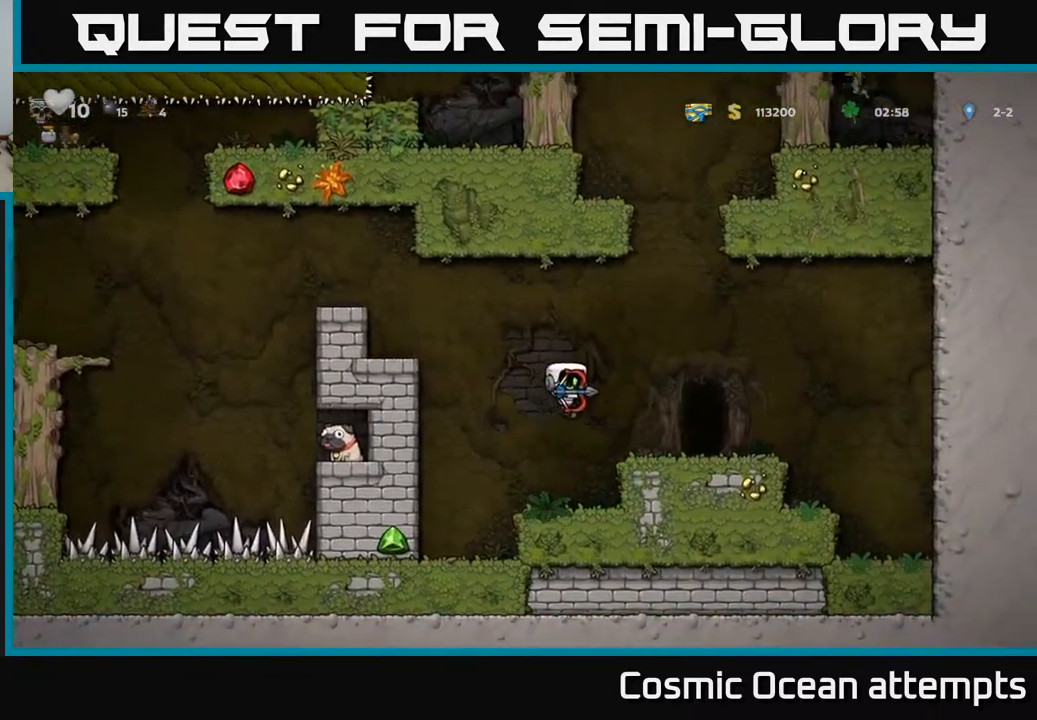
{"buttons": ["A"], "left_stick": "center", "right_stick": "center", "events": [[67, "DPAD_RIGHT", "up"], [433, "A", "down"]]}
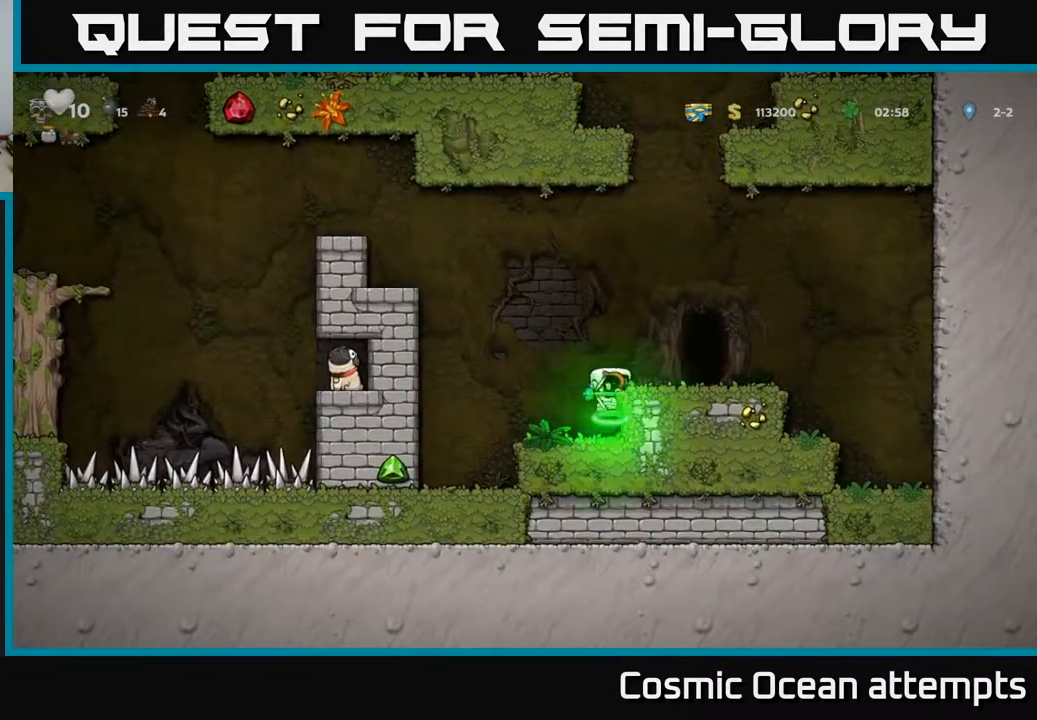
{"buttons": ["DPAD_DOWN"], "left_stick": "center", "right_stick": "center", "events": [[83, "A", "up"], [100, "DPAD_RIGHT", "down"], [167, "DPAD_RIGHT", "up"], [400, "DPAD_DOWN", "down"]]}
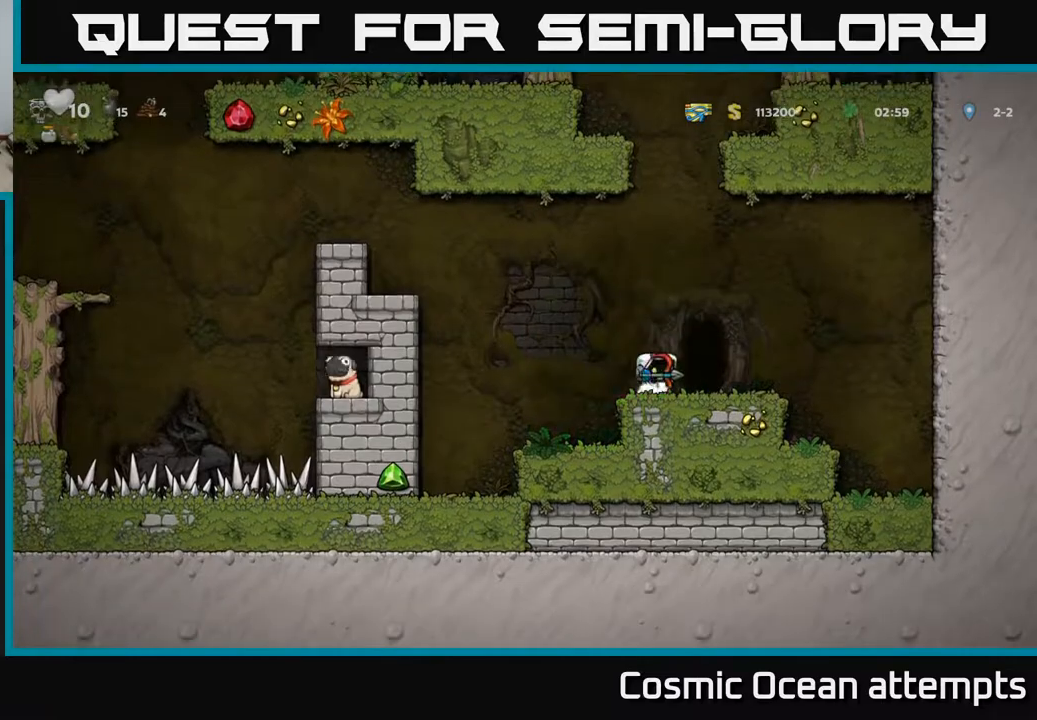
{"buttons": ["A", "DPAD_LEFT"], "left_stick": "center", "right_stick": "center", "events": [[17, "X", "down"], [100, "DPAD_DOWN", "up"], [133, "DPAD_LEFT", "down"], [133, "X", "up"], [183, "A", "down"]]}
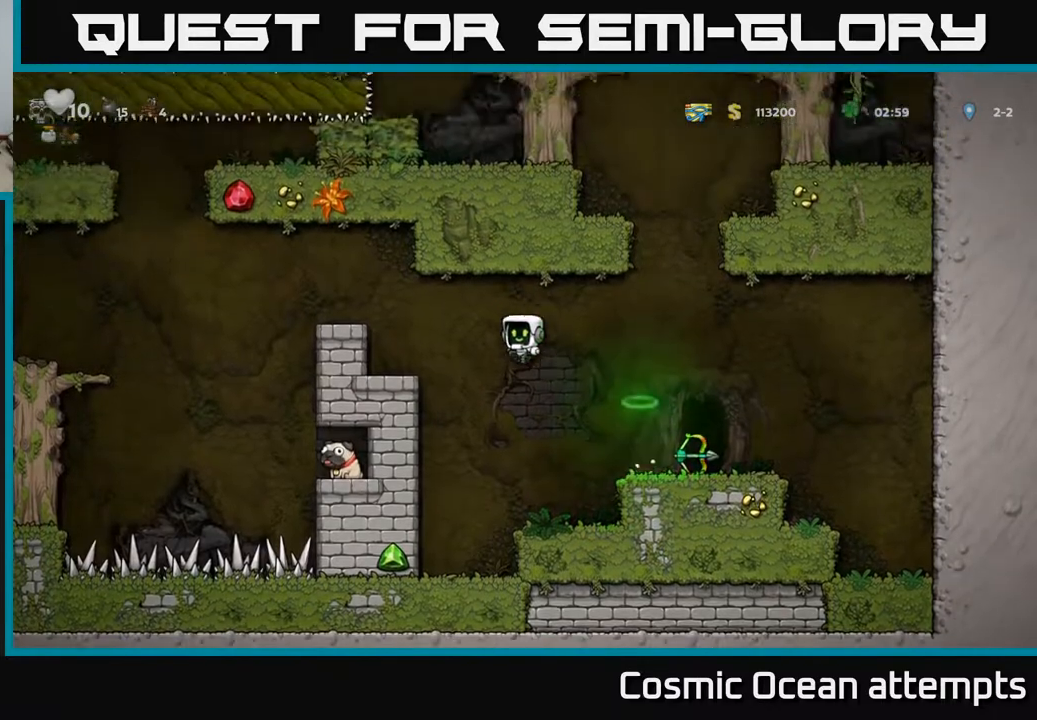
{"buttons": [], "left_stick": "center", "right_stick": "center", "events": [[100, "A", "up"], [233, "DPAD_LEFT", "up"]]}
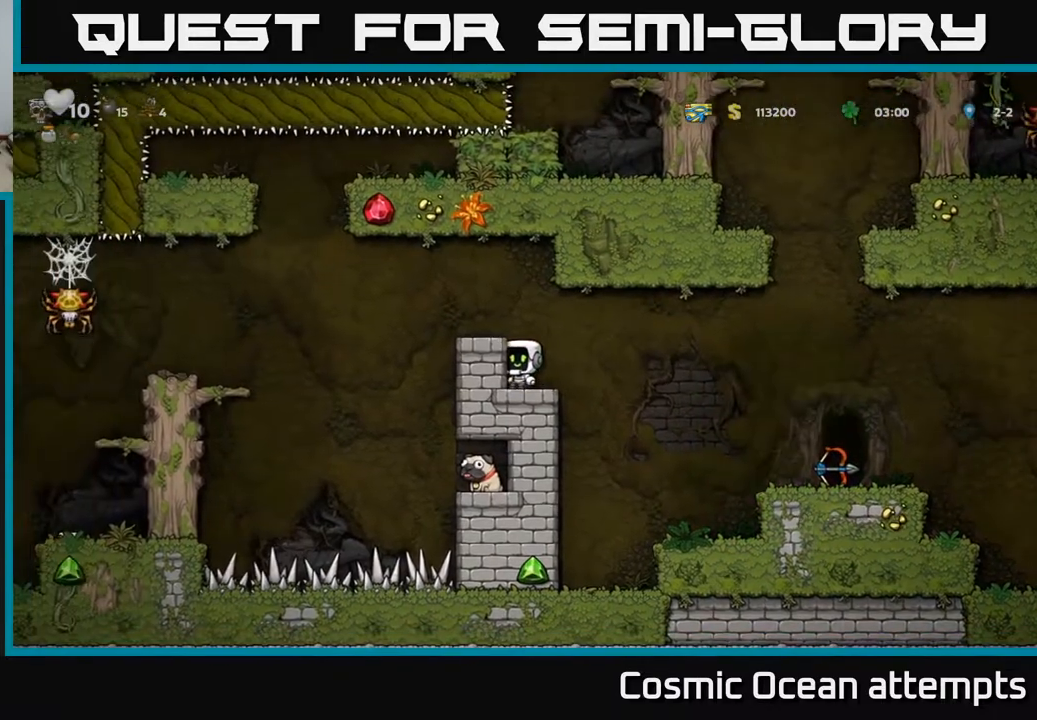
{"buttons": [], "left_stick": "center", "right_stick": "center", "events": [[83, "A", "down"], [233, "A", "up"], [233, "DPAD_LEFT", "down"], [317, "DPAD_LEFT", "up"]]}
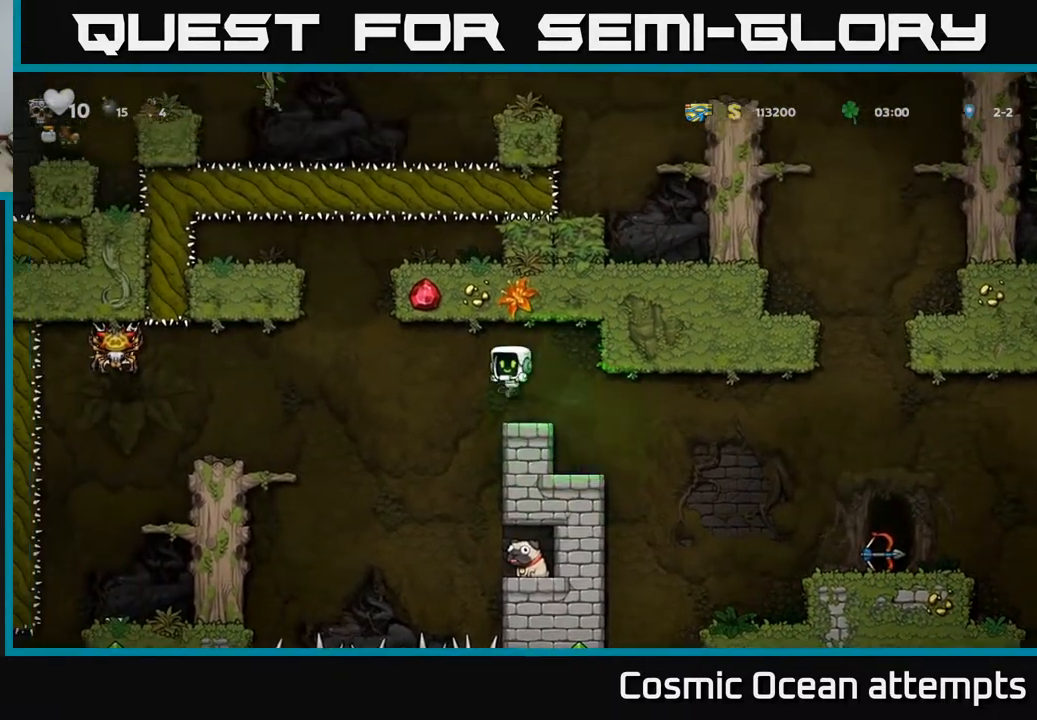
{"buttons": [], "left_stick": "center", "right_stick": "center", "events": [[433, "DPAD_RIGHT", "down"], [500, "DPAD_RIGHT", "up"]]}
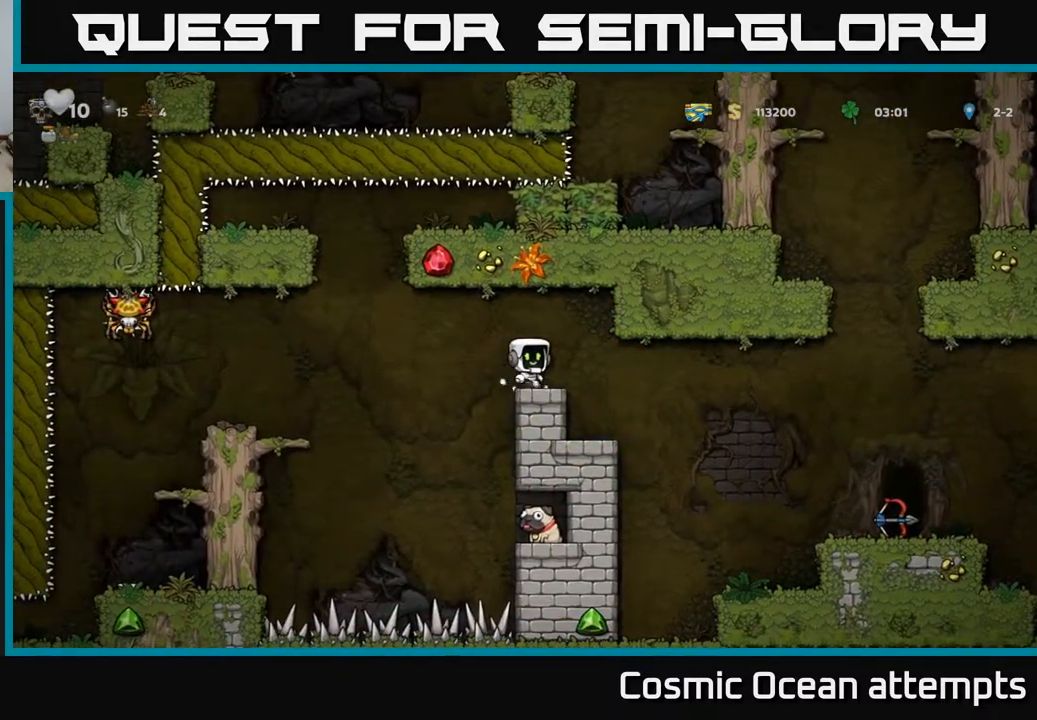
{"buttons": [], "left_stick": "center", "right_stick": "center", "events": [[350, "DPAD_LEFT", "down"], [500, "DPAD_LEFT", "up"]]}
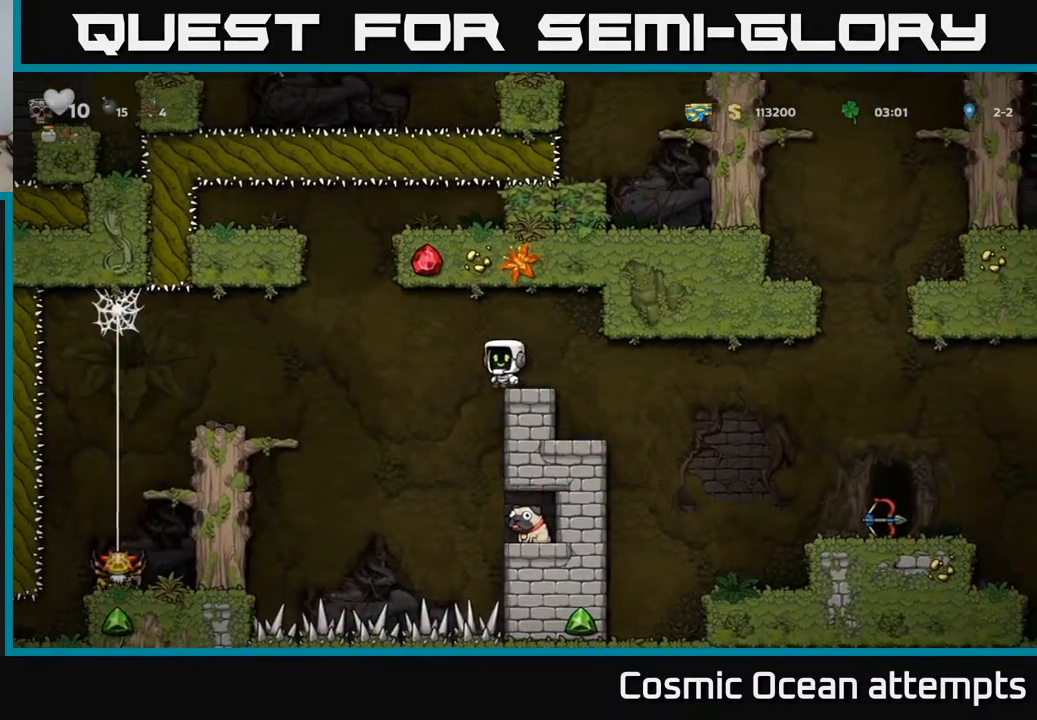
{"buttons": ["A", "DPAD_DOWN"], "left_stick": "center", "right_stick": "center", "events": [[17, "DPAD_RIGHT", "down"], [417, "DPAD_DOWN", "down"], [450, "DPAD_RIGHT", "up"], [467, "A", "down"]]}
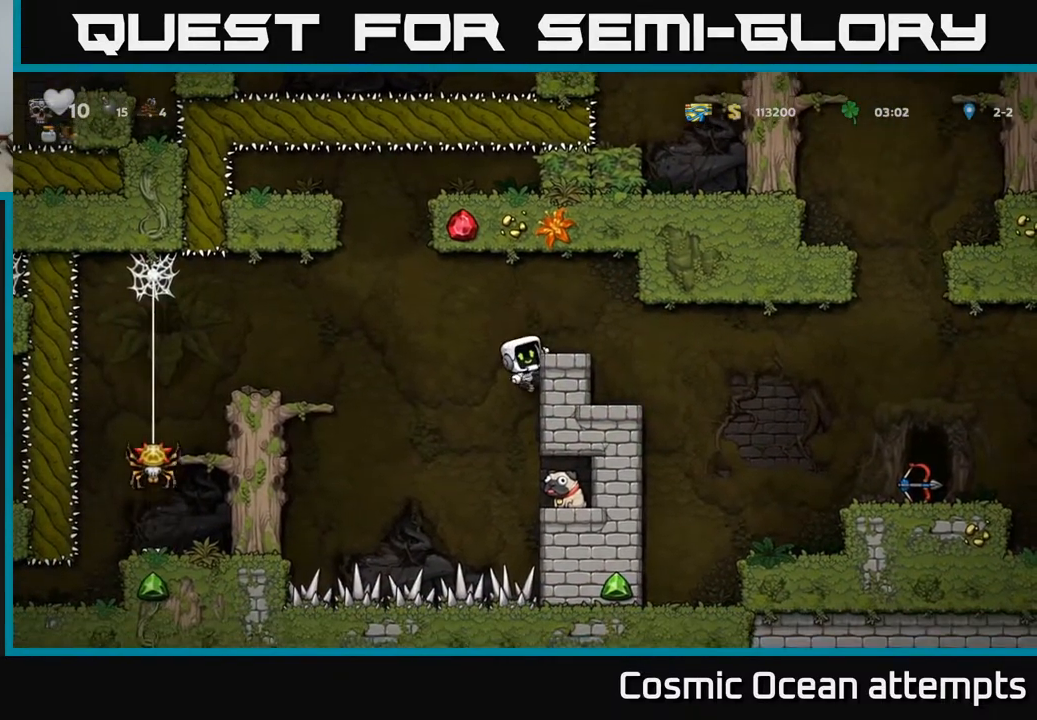
{"buttons": ["DPAD_RIGHT"], "left_stick": "center", "right_stick": "center", "events": [[67, "A", "up"], [83, "DPAD_DOWN", "up"], [133, "DPAD_RIGHT", "down"]]}
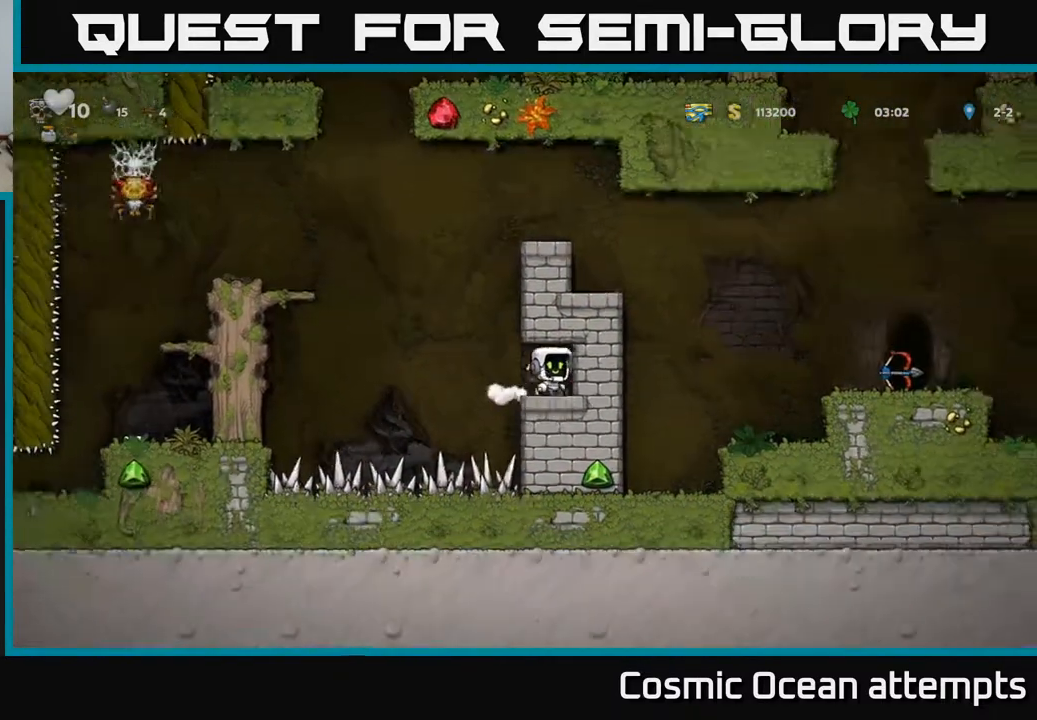
{"buttons": ["DPAD_LEFT"], "left_stick": "center", "right_stick": "center", "events": [[100, "DPAD_DOWN", "down"], [117, "DPAD_RIGHT", "up"], [183, "X", "down"], [300, "DPAD_DOWN", "up"], [317, "X", "up"], [467, "DPAD_LEFT", "down"]]}
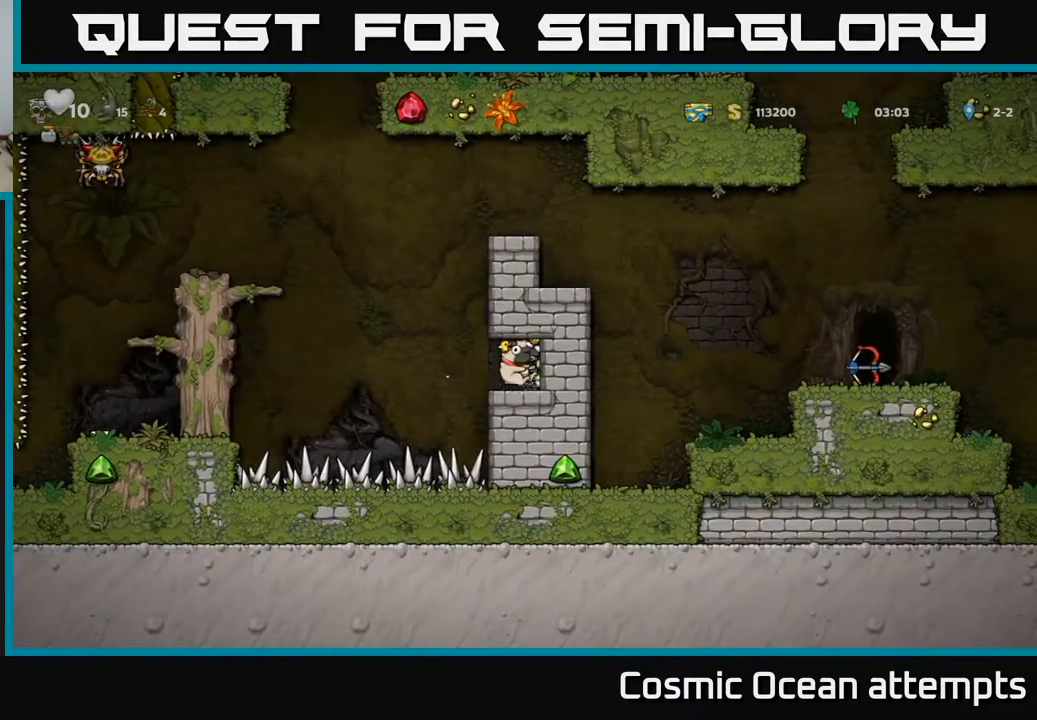
{"buttons": ["DPAD_RIGHT"], "left_stick": "center", "right_stick": "center", "events": [[100, "A", "down"], [150, "DPAD_DOWN", "down"], [150, "DPAD_LEFT", "up"], [167, "DPAD_RIGHT", "down"], [183, "DPAD_DOWN", "up"], [467, "A", "up"]]}
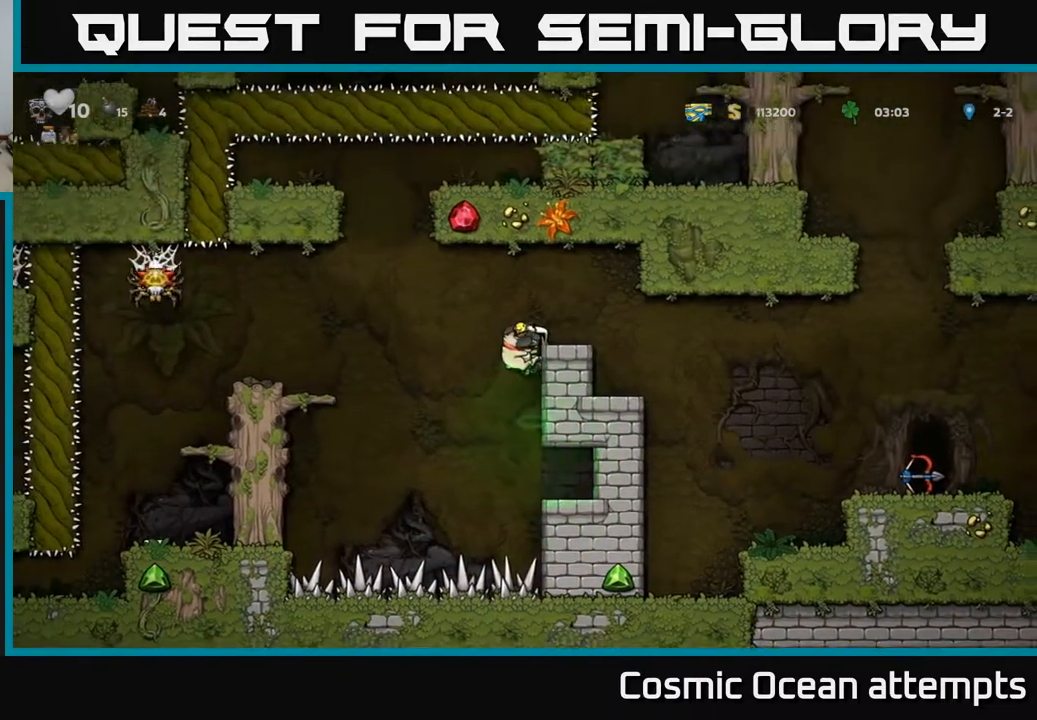
{"buttons": [], "left_stick": "center", "right_stick": "center", "events": [[117, "A", "down"], [250, "A", "up"], [283, "DPAD_RIGHT", "up"]]}
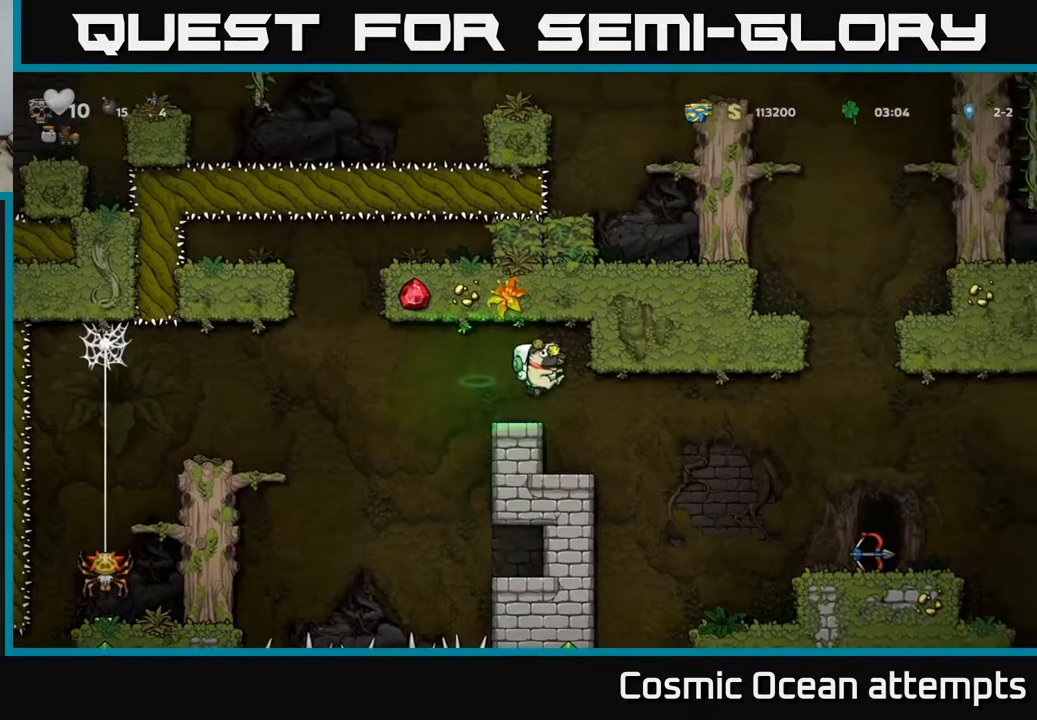
{"buttons": [], "left_stick": "center", "right_stick": "center", "events": [[167, "DPAD_LEFT", "down"], [217, "DPAD_LEFT", "up"]]}
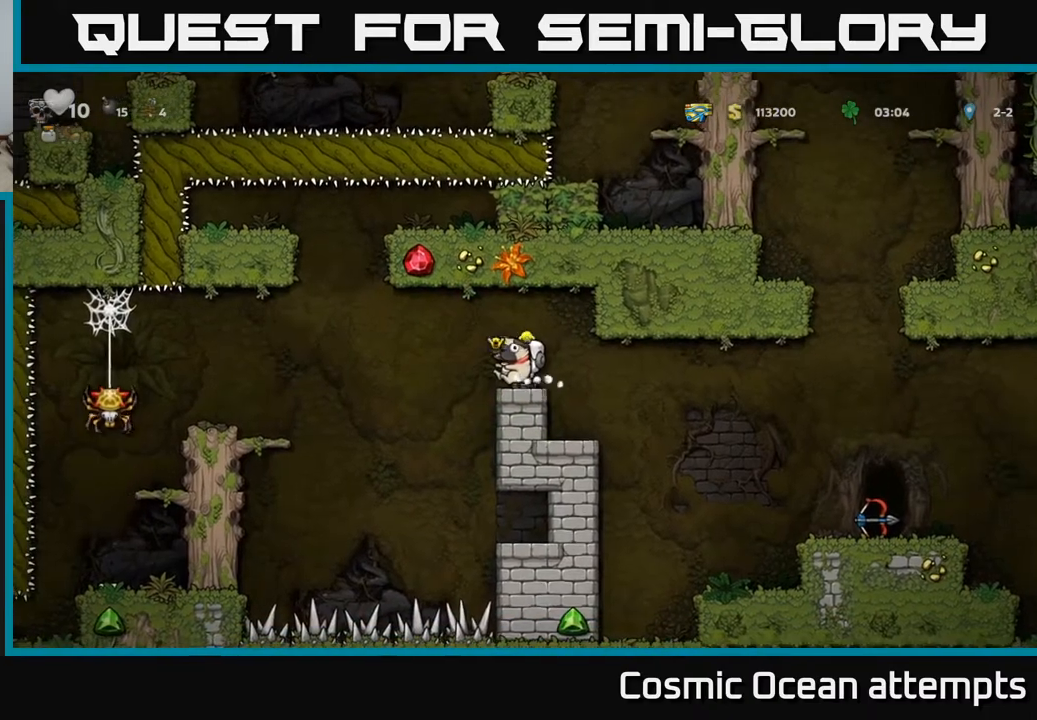
{"buttons": ["DPAD_LEFT"], "left_stick": "center", "right_stick": "center", "events": [[33, "DPAD_LEFT", "down"], [133, "A", "down"], [217, "A", "up"]]}
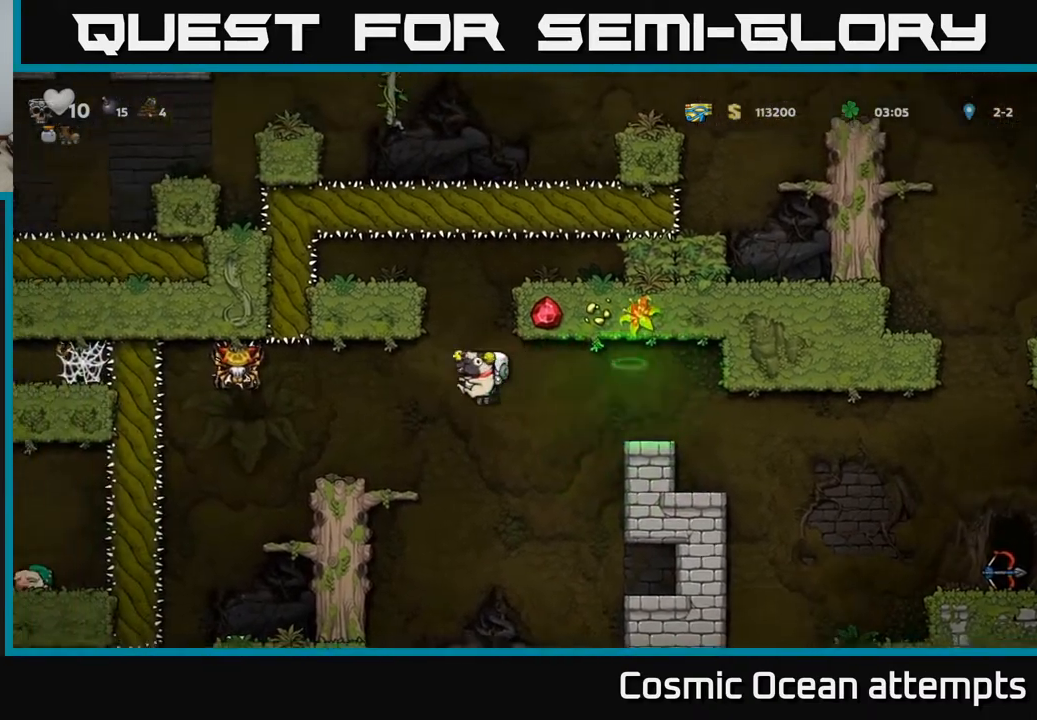
{"buttons": [], "left_stick": "center", "right_stick": "center", "events": [[183, "DPAD_LEFT", "up"]]}
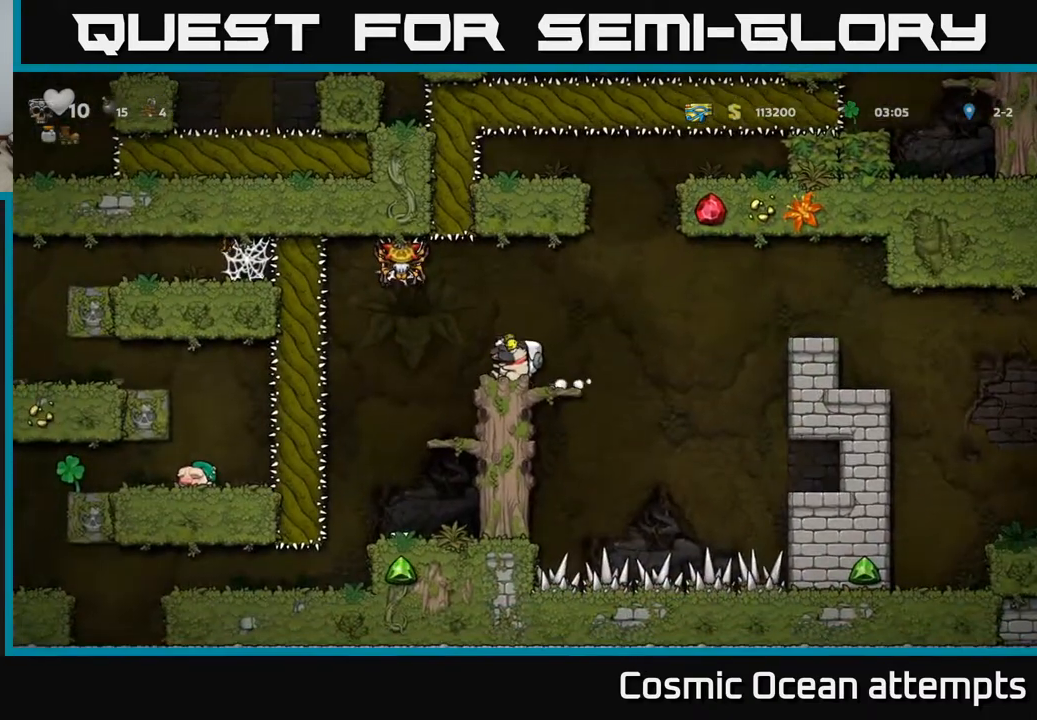
{"buttons": [], "left_stick": "center", "right_stick": "center", "events": []}
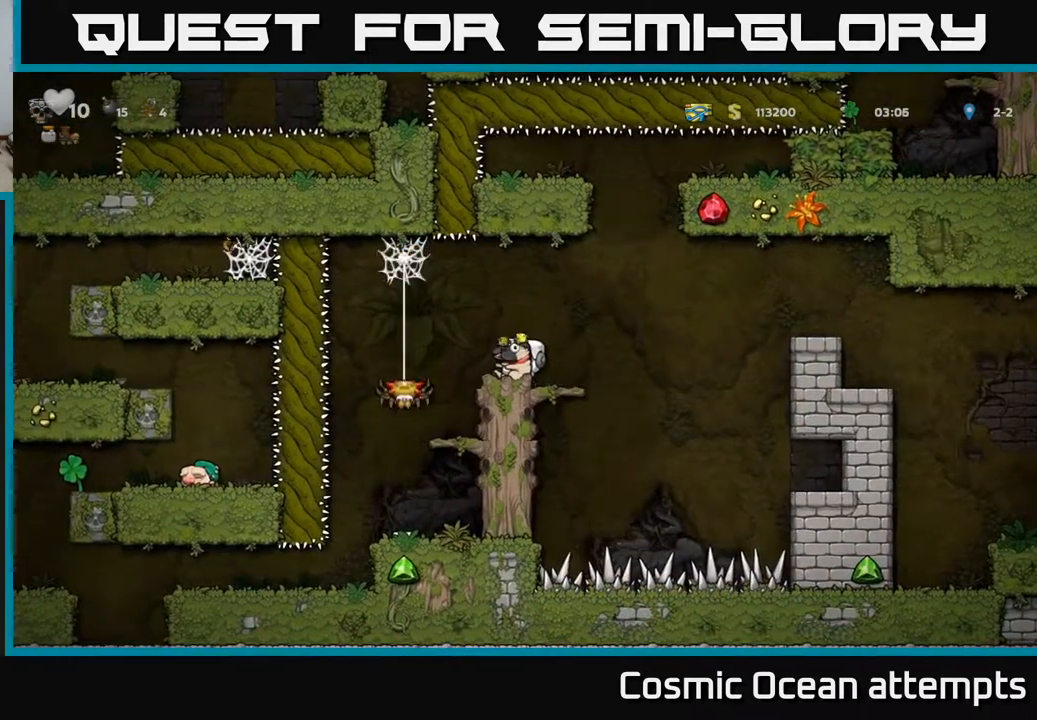
{"buttons": ["DPAD_LEFT"], "left_stick": "center", "right_stick": "center", "events": [[300, "DPAD_LEFT", "down"]]}
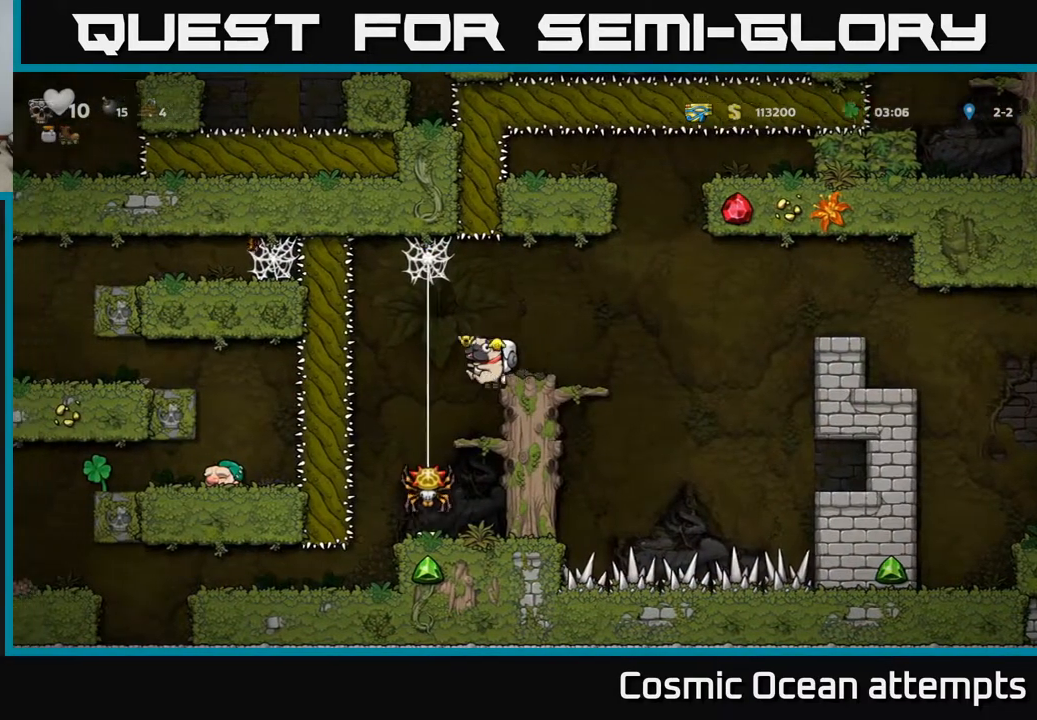
{"buttons": [], "left_stick": "center", "right_stick": "center", "events": [[67, "DPAD_LEFT", "up"], [150, "DPAD_RIGHT", "down"], [233, "DPAD_RIGHT", "up"]]}